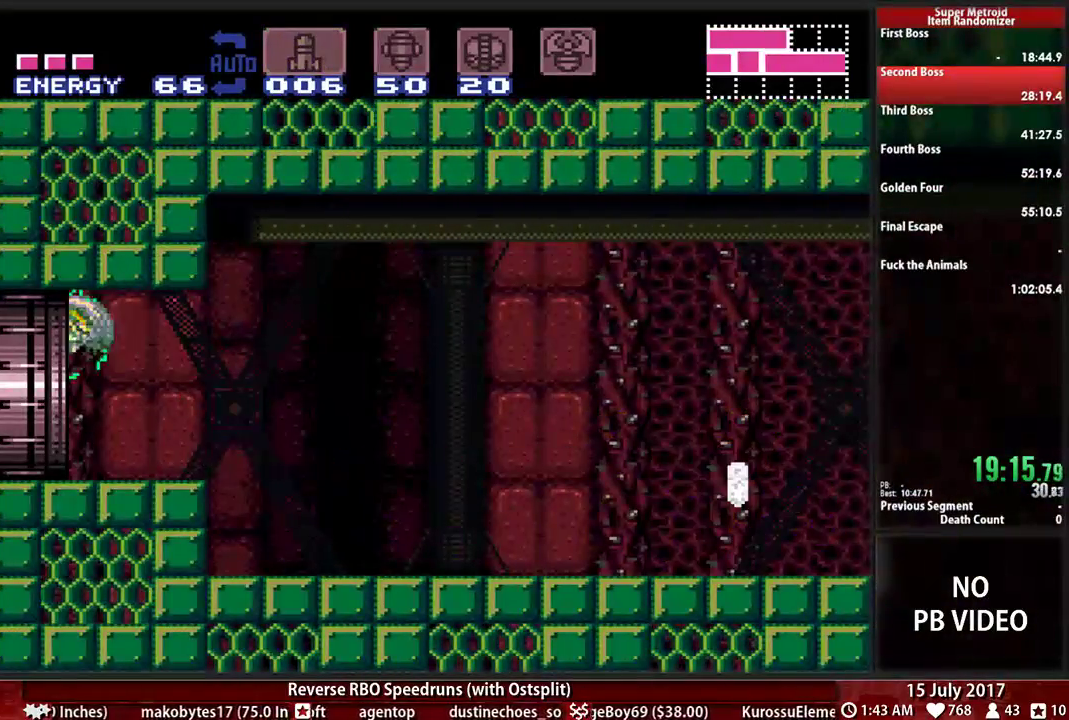
Gameplay with a controller (Nintendo layout); each line is a JSON object with the inputs held at the frame after it. "events" lists button and stick changes between this image and that frame as [ms after this image, input, new state], when the widget could be followed in between. Not read: L3 R3 SELECT START.
{"buttons": ["B", "DPAD_LEFT"], "events": [[121, "A", "up"], [259, "DPAD_LEFT", "up"], [414, "DPAD_LEFT", "down"], [483, "B", "down"]]}
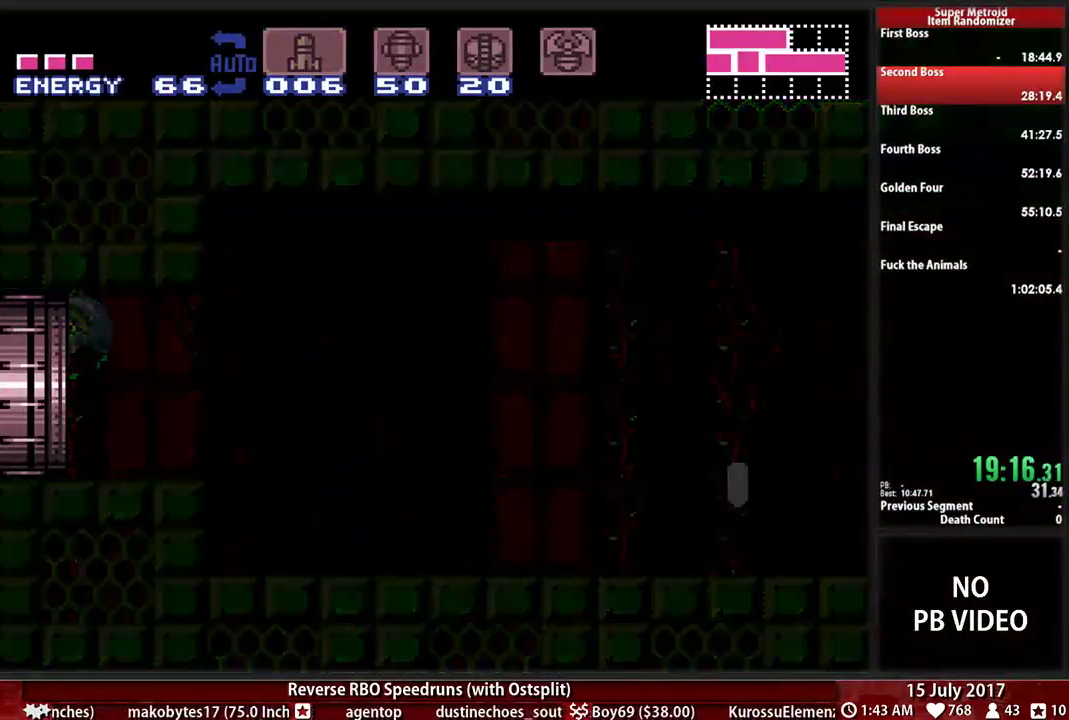
{"buttons": ["B", "DPAD_LEFT"], "events": []}
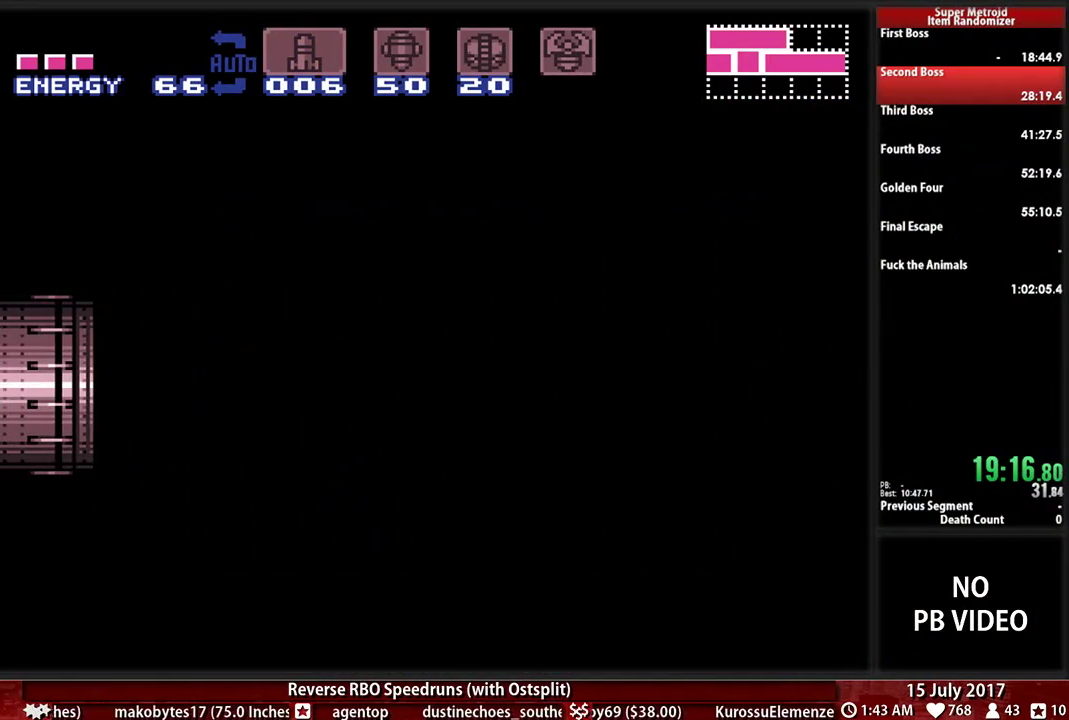
{"buttons": ["B", "DPAD_LEFT"], "events": []}
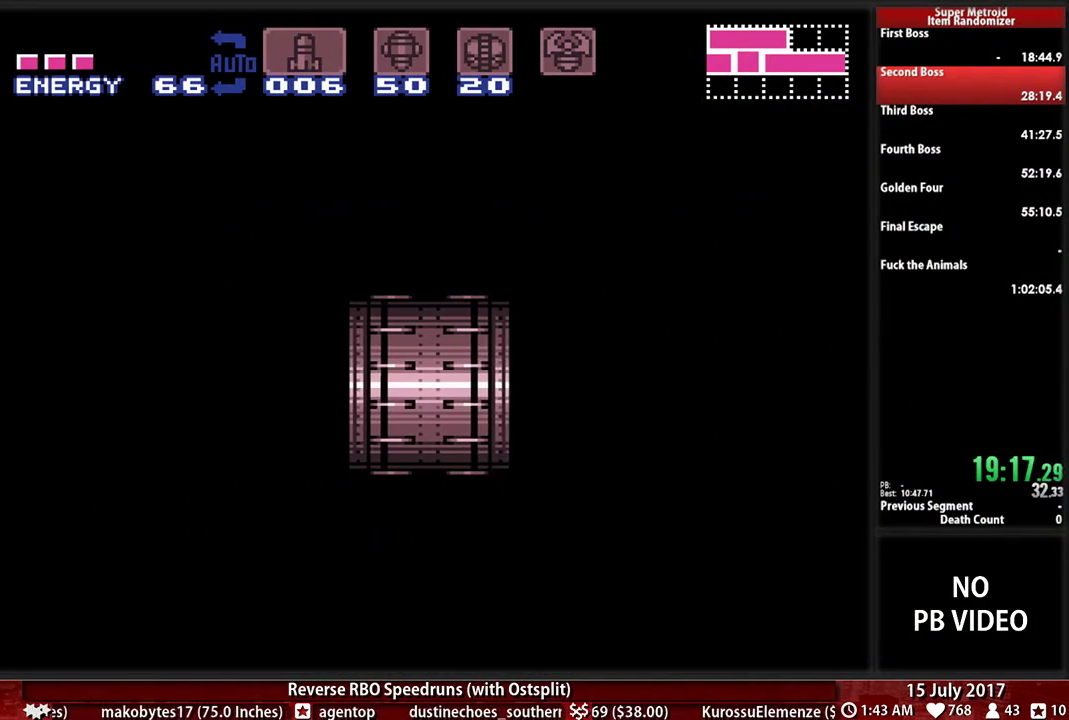
{"buttons": ["B", "DPAD_LEFT"], "events": []}
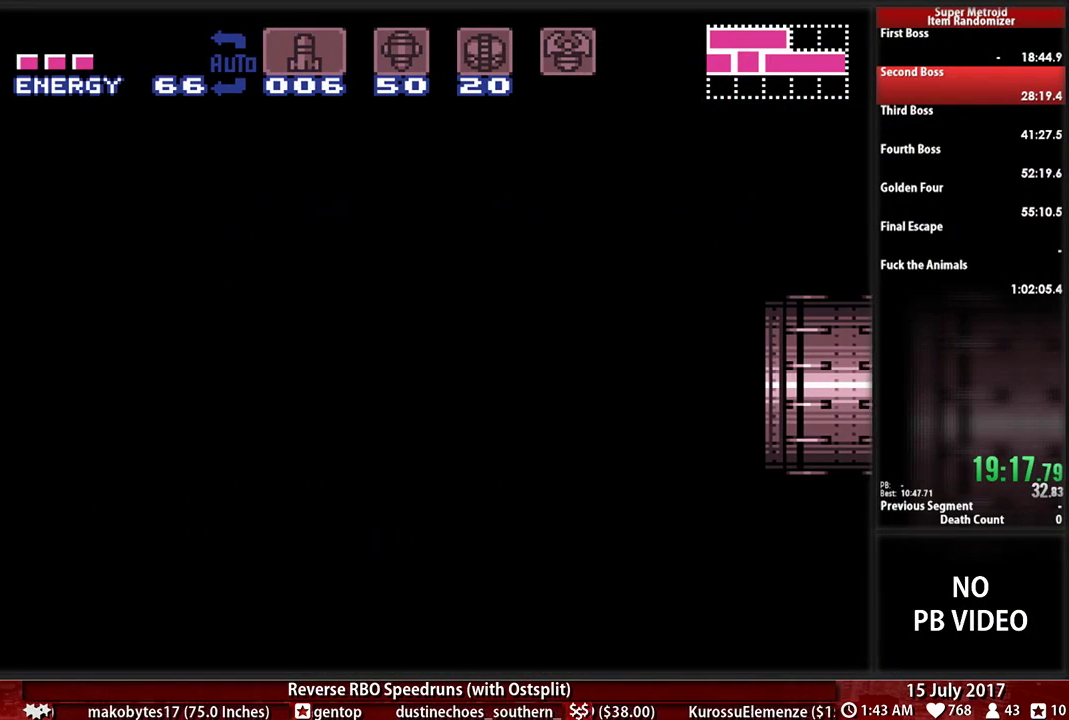
{"buttons": ["B", "DPAD_LEFT"], "events": []}
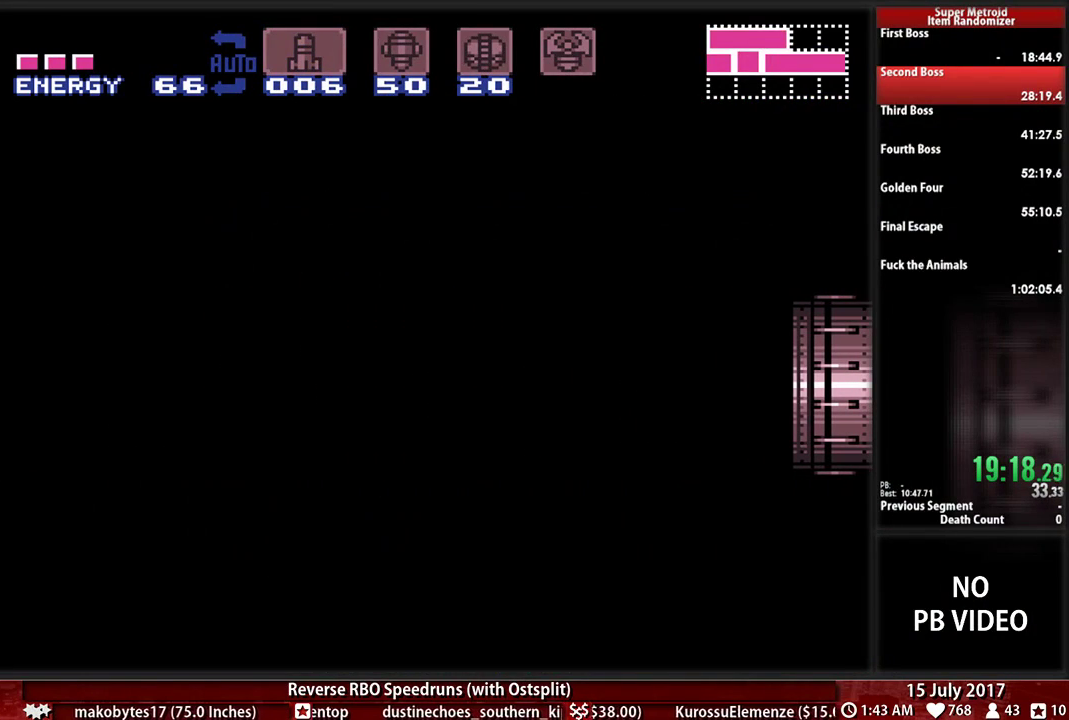
{"buttons": ["B", "DPAD_LEFT"], "events": [[276, "L1", "down"], [448, "L1", "up"]]}
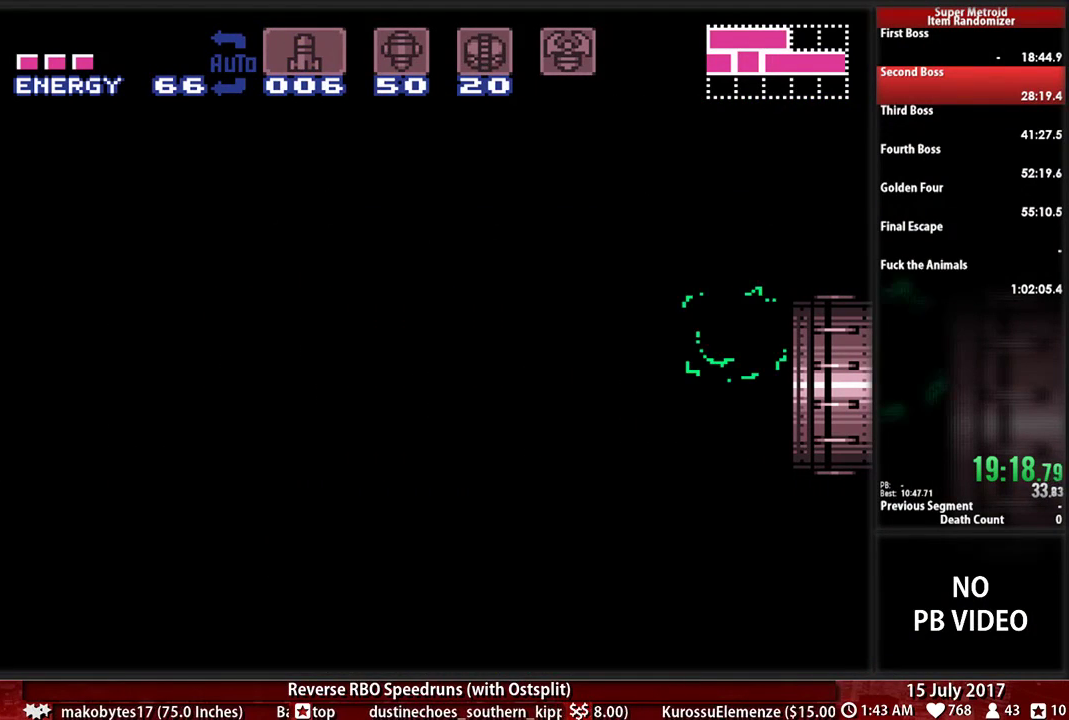
{"buttons": ["B", "DPAD_LEFT"], "events": []}
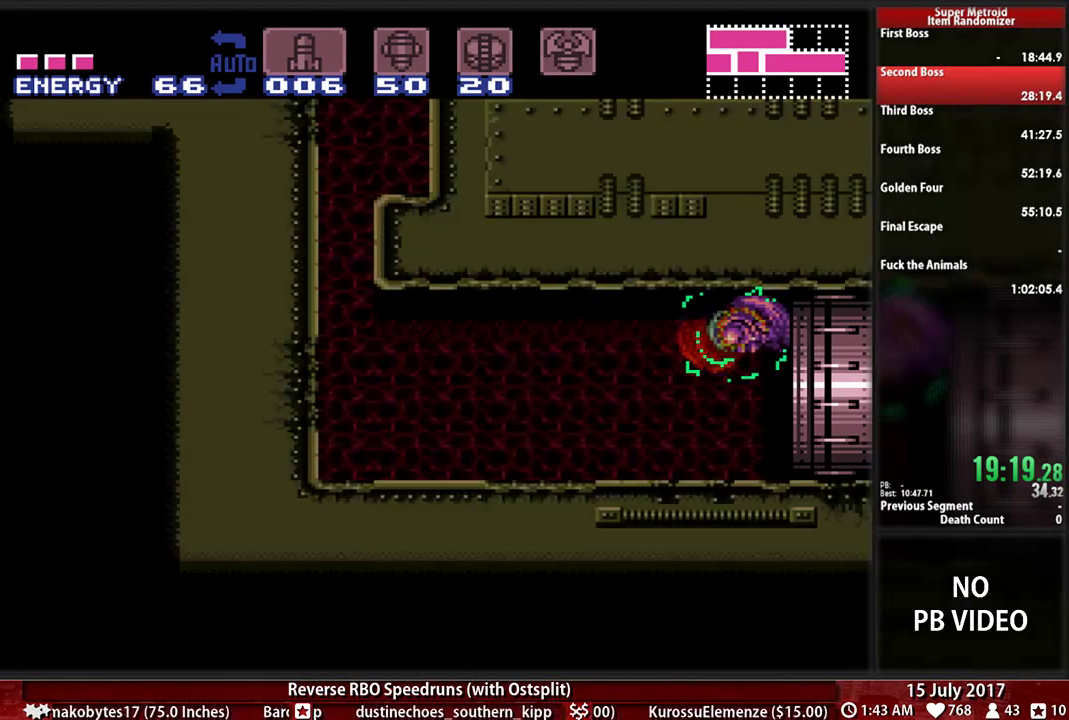
{"buttons": ["B", "DPAD_LEFT"], "events": [[155, "L1", "down"], [276, "L1", "up"]]}
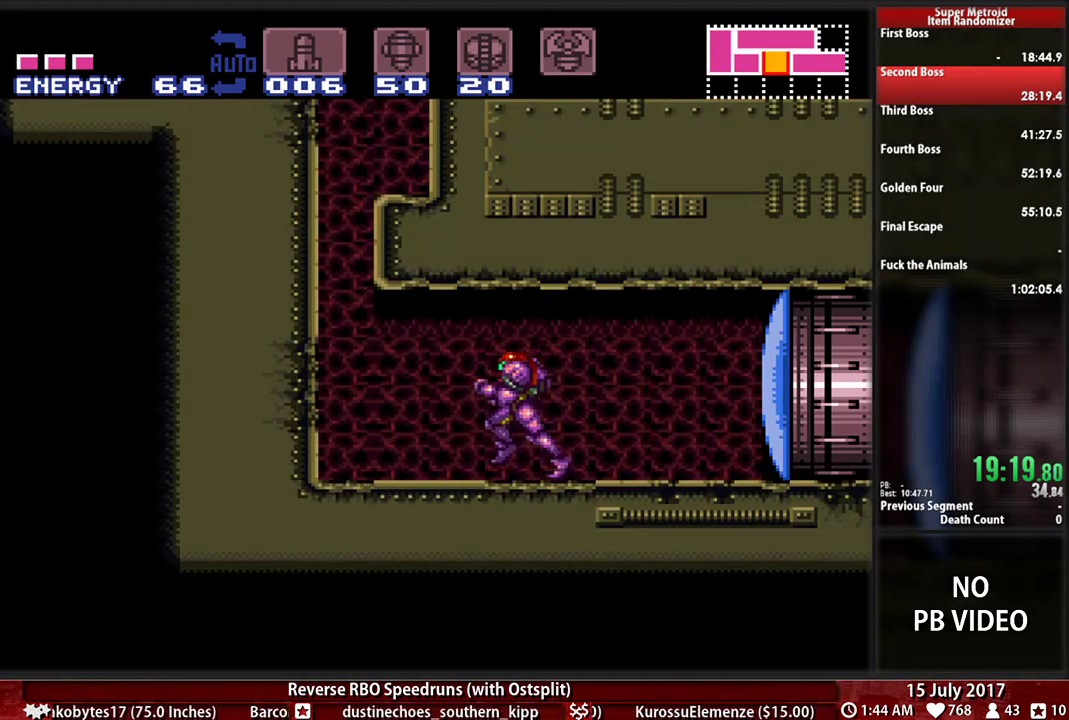
{"buttons": ["A"], "events": [[86, "DPAD_UP", "down"], [121, "DPAD_LEFT", "up"], [155, "B", "up"], [190, "DPAD_LEFT", "down"], [190, "X", "down"], [224, "DPAD_UP", "up"], [276, "X", "up"], [362, "A", "down"], [500, "DPAD_LEFT", "up"]]}
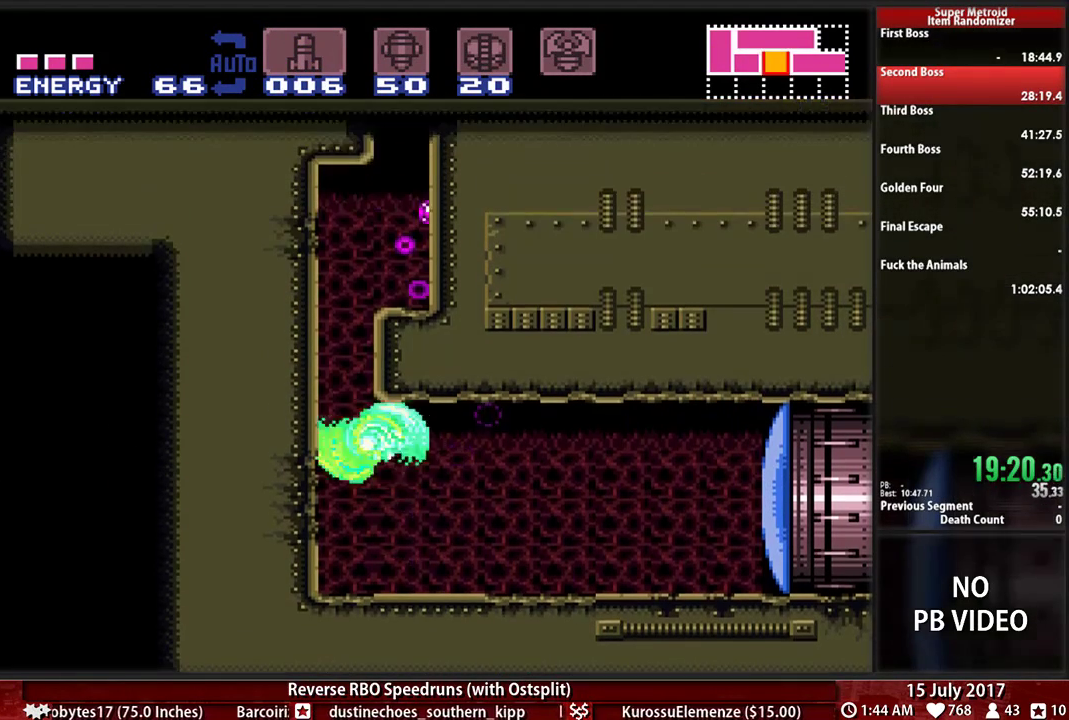
{"buttons": ["DPAD_LEFT"], "events": [[34, "DPAD_RIGHT", "down"], [328, "DPAD_RIGHT", "up"], [362, "A", "up"], [362, "DPAD_LEFT", "down"]]}
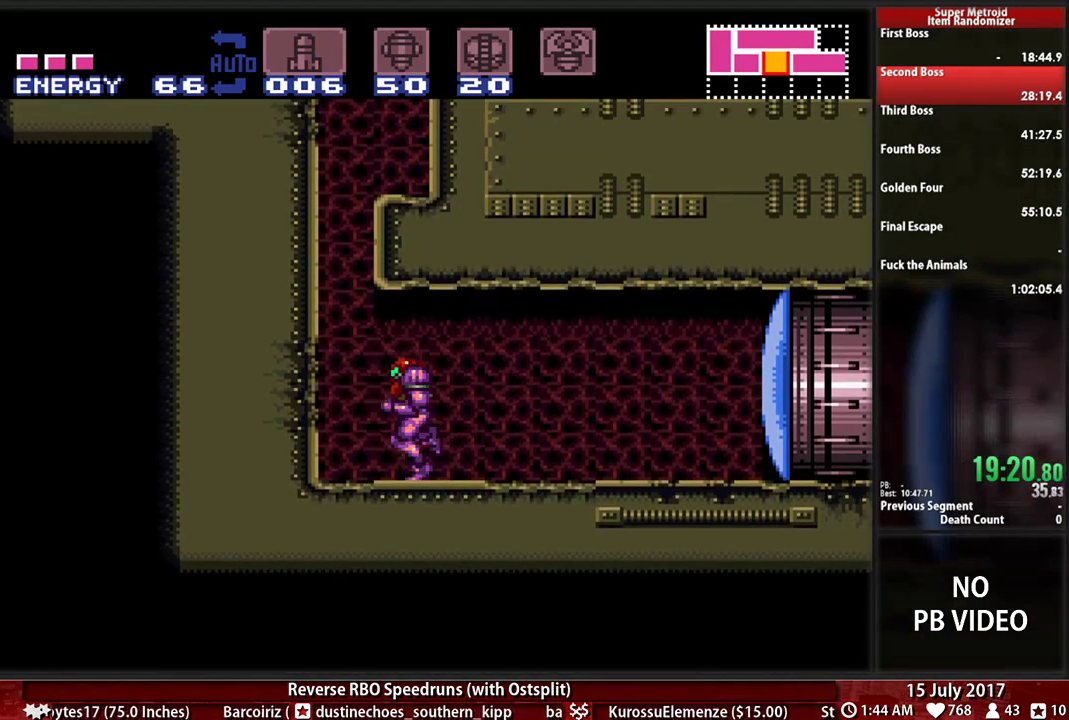
{"buttons": ["A", "DPAD_RIGHT"], "events": [[138, "A", "down"], [259, "DPAD_LEFT", "up"], [259, "DPAD_RIGHT", "down"]]}
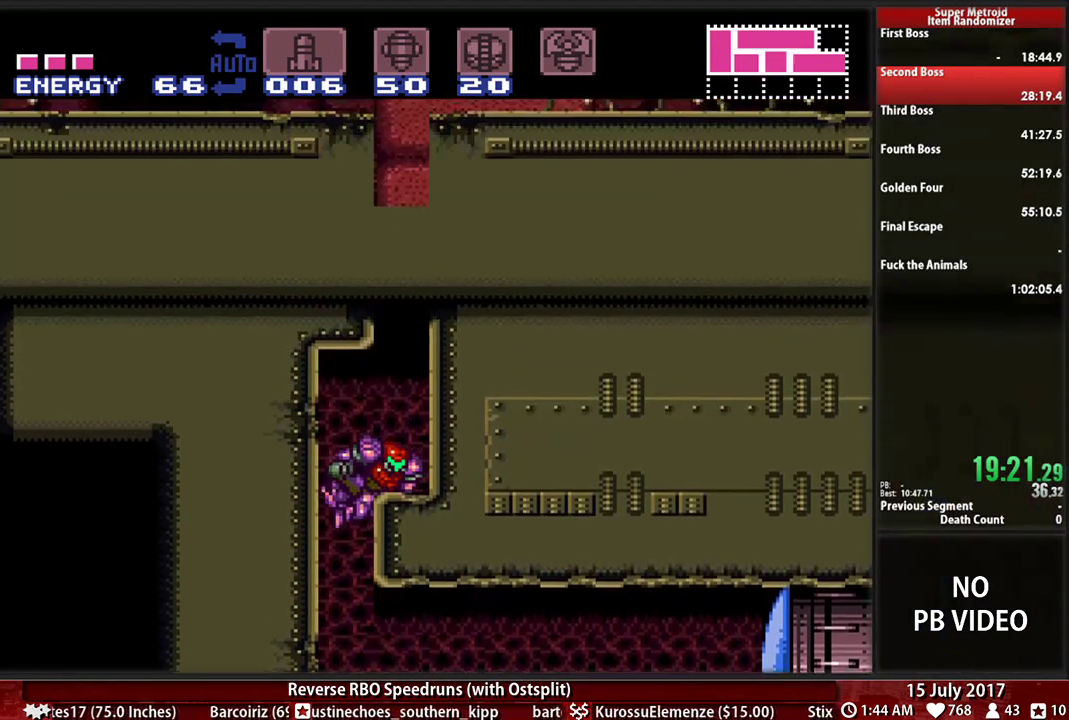
{"buttons": ["A", "DPAD_RIGHT"], "events": [[69, "A", "up"], [69, "DPAD_UP", "down"], [103, "DPAD_RIGHT", "up"], [207, "X", "down"], [241, "DPAD_UP", "up"], [293, "DPAD_RIGHT", "down"], [293, "X", "up"], [362, "A", "down"]]}
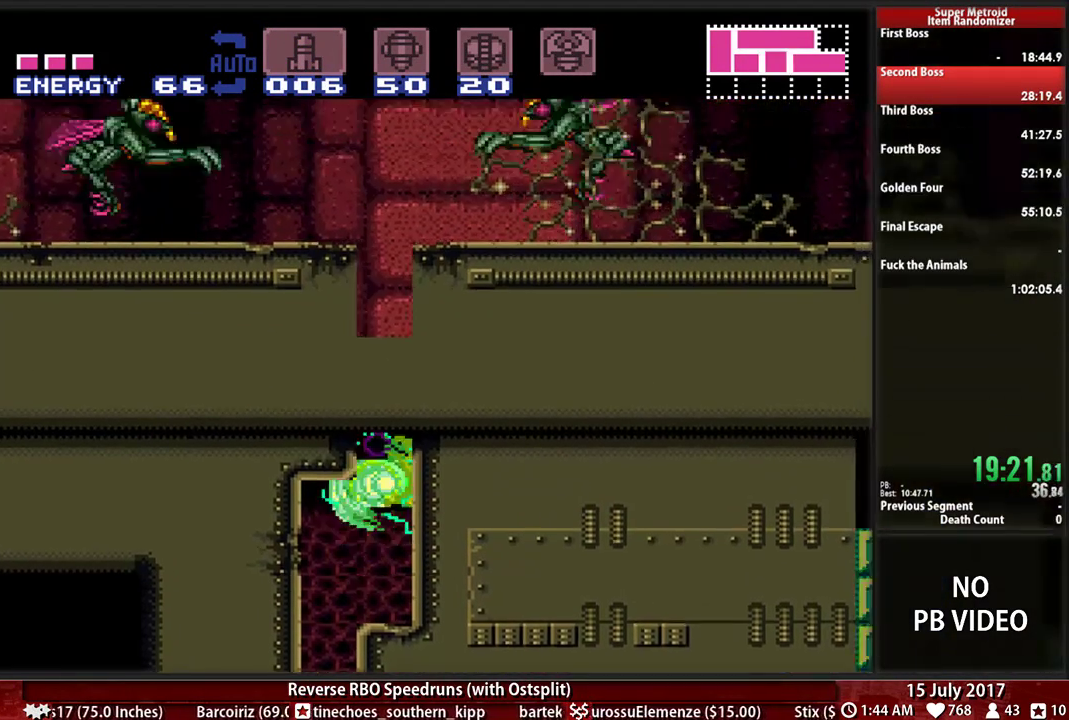
{"buttons": ["A", "DPAD_LEFT"]}